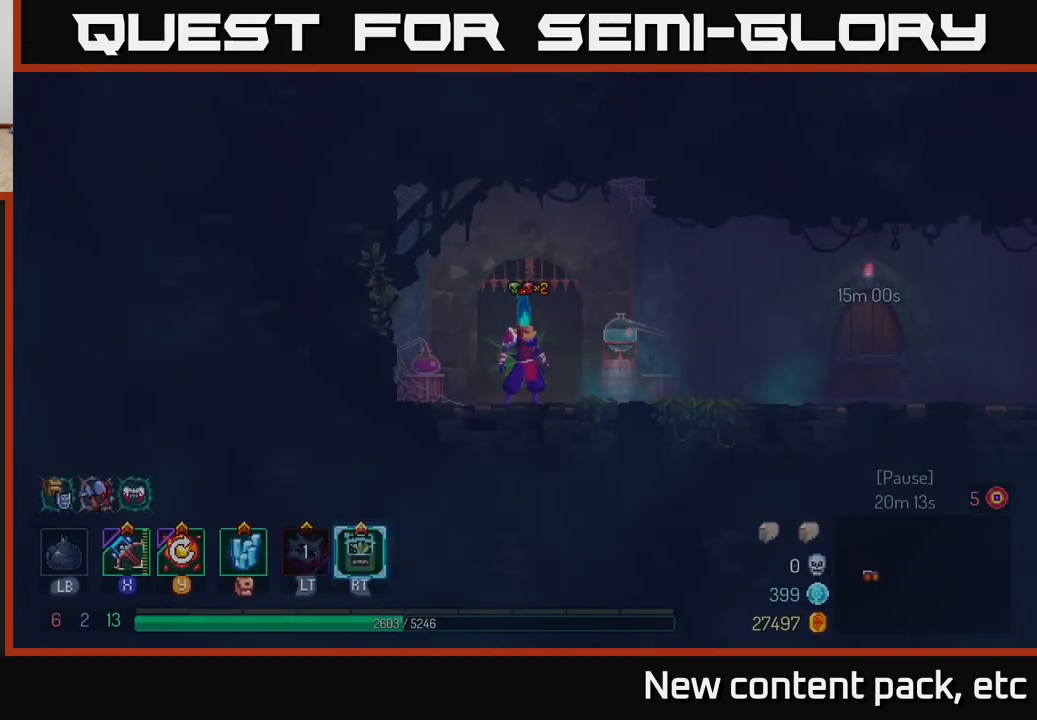
Gameplay with a controller (Xbox layout); each line is a JSON object with the inputs held at the frame after it. "events" lists button and stick changes between this image and that frame as [ms after this image, input, new state], when the widget could be followed in between.
{"buttons": [], "left_stick": "right", "right_stick": "center", "events": [[333, "left_stick", "right"]]}
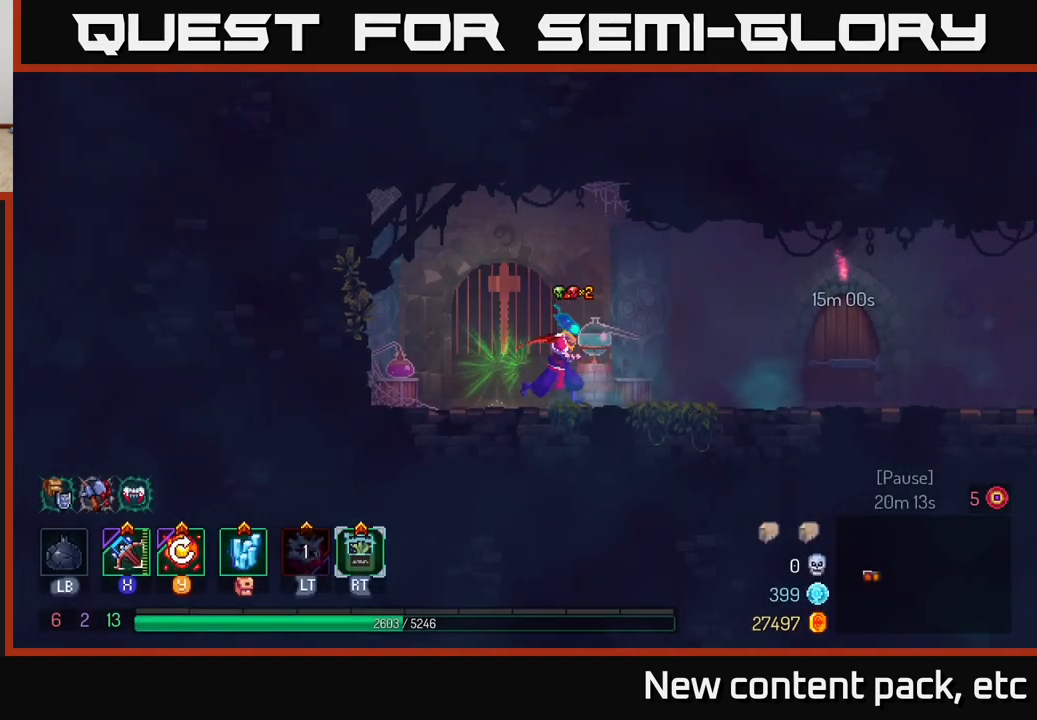
{"buttons": [], "left_stick": "right", "right_stick": "center", "events": []}
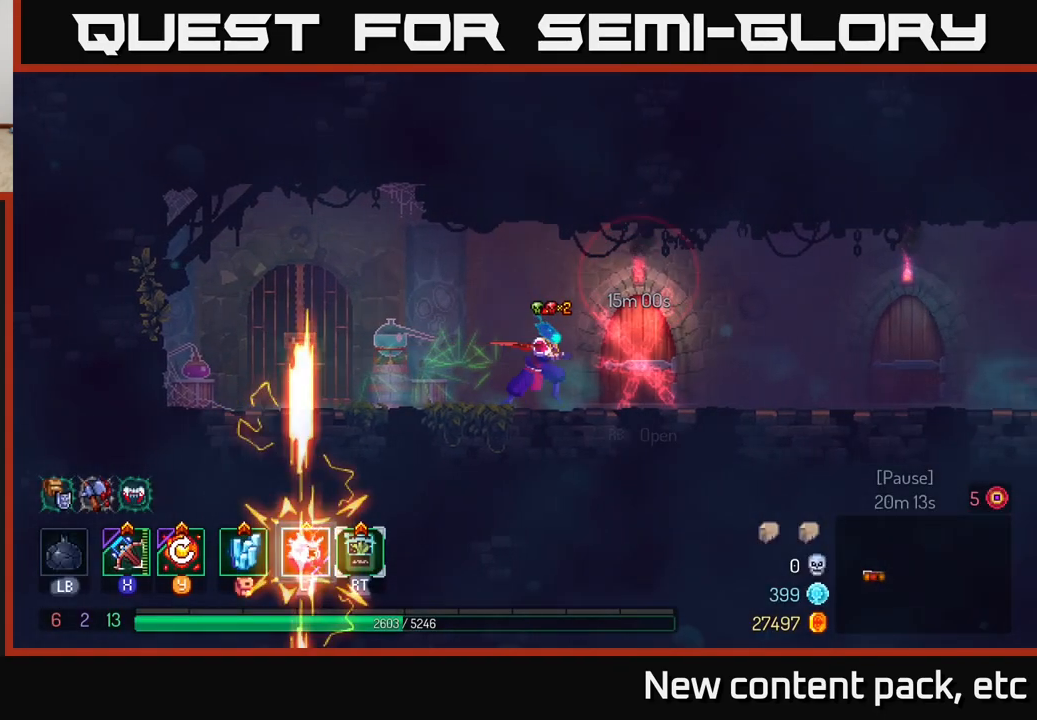
{"buttons": [], "left_stick": "right", "right_stick": "center", "events": []}
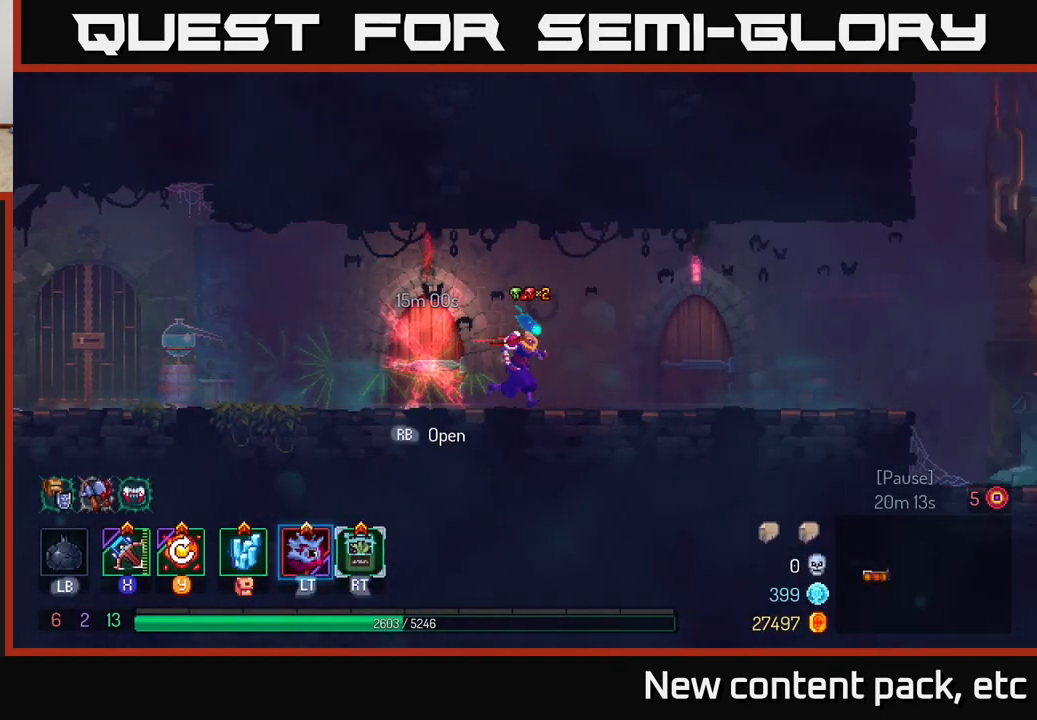
{"buttons": [], "left_stick": "right", "right_stick": "center", "events": [[267, "R2", "down"], [350, "R2", "up"]]}
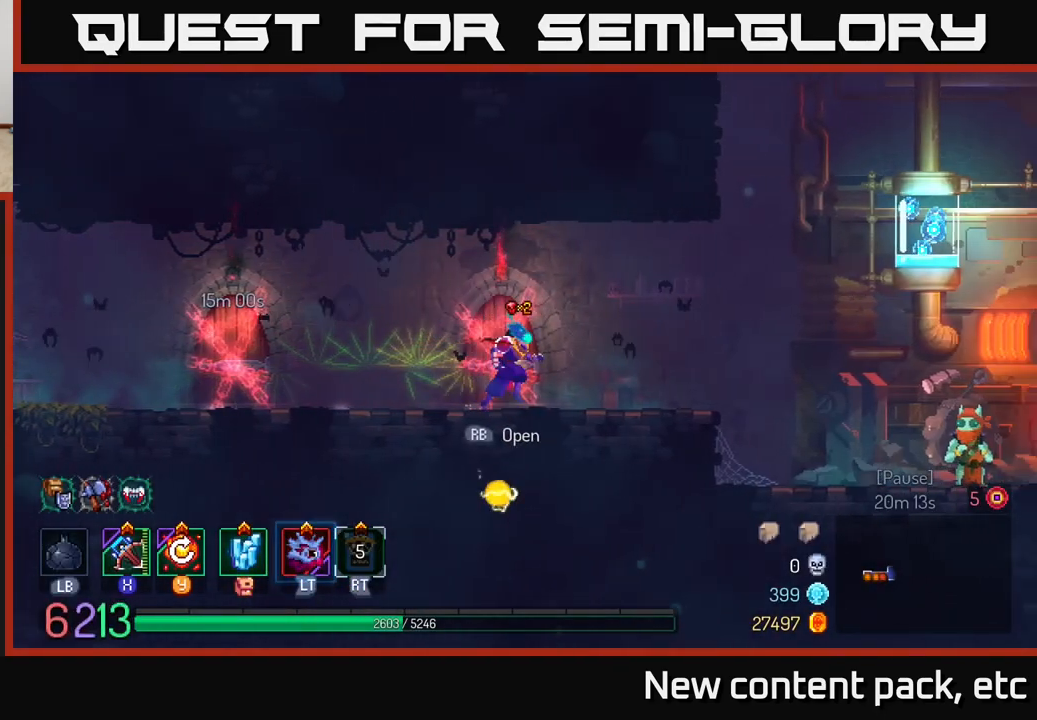
{"buttons": [], "left_stick": "right", "right_stick": "center", "events": []}
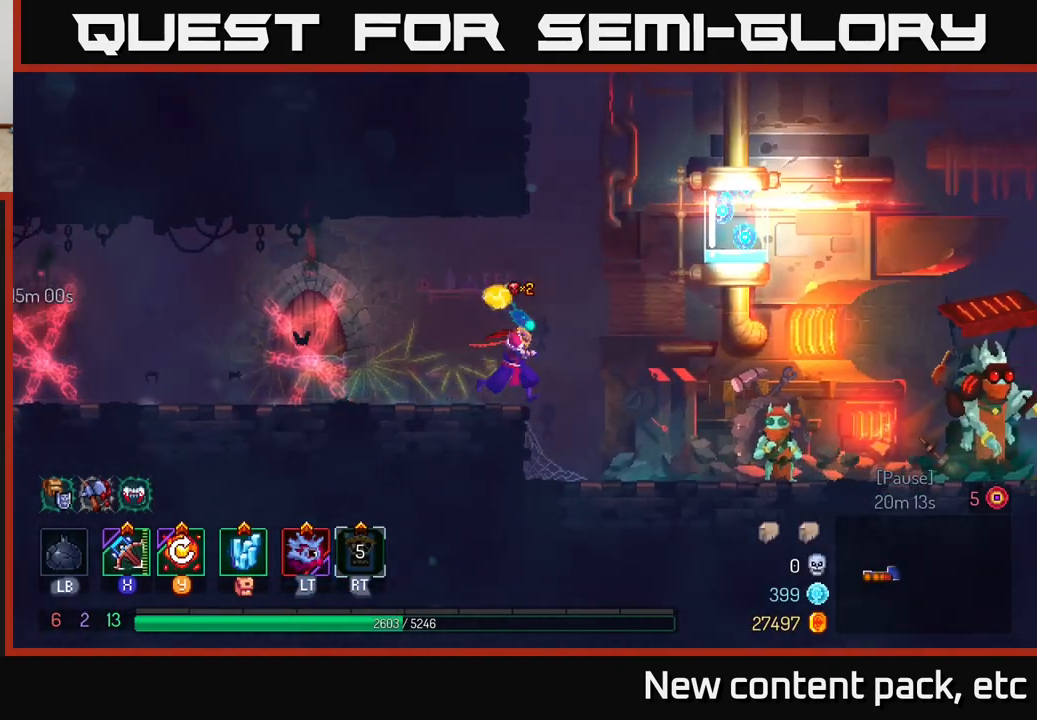
{"buttons": [], "left_stick": "right", "right_stick": "center", "events": []}
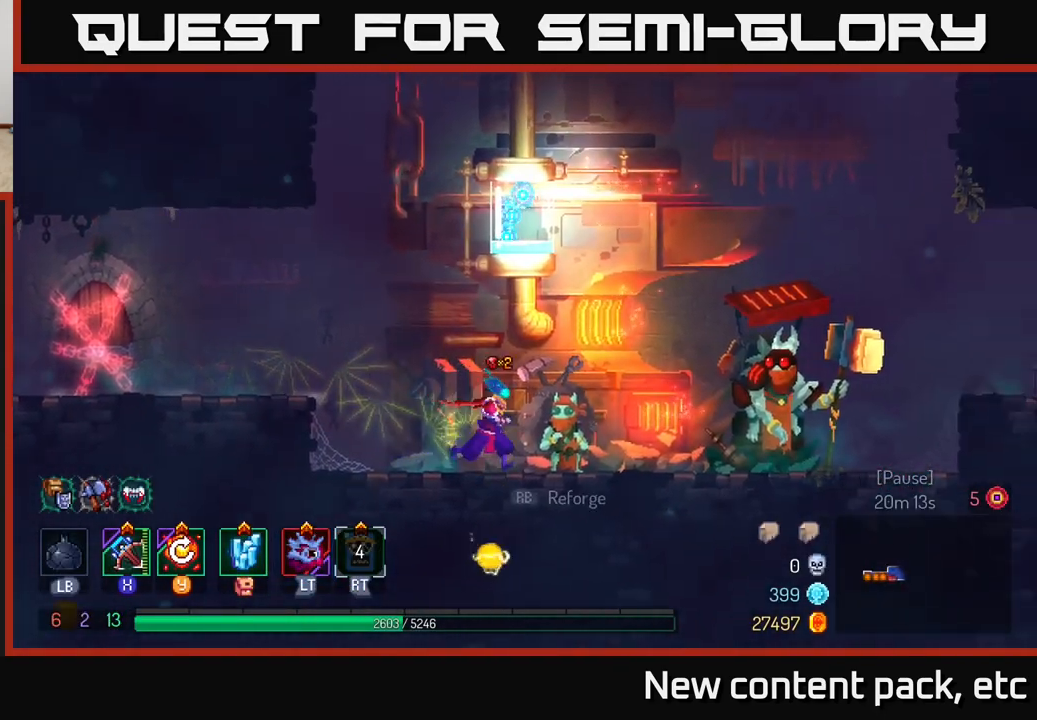
{"buttons": [], "left_stick": "right", "right_stick": "center", "events": []}
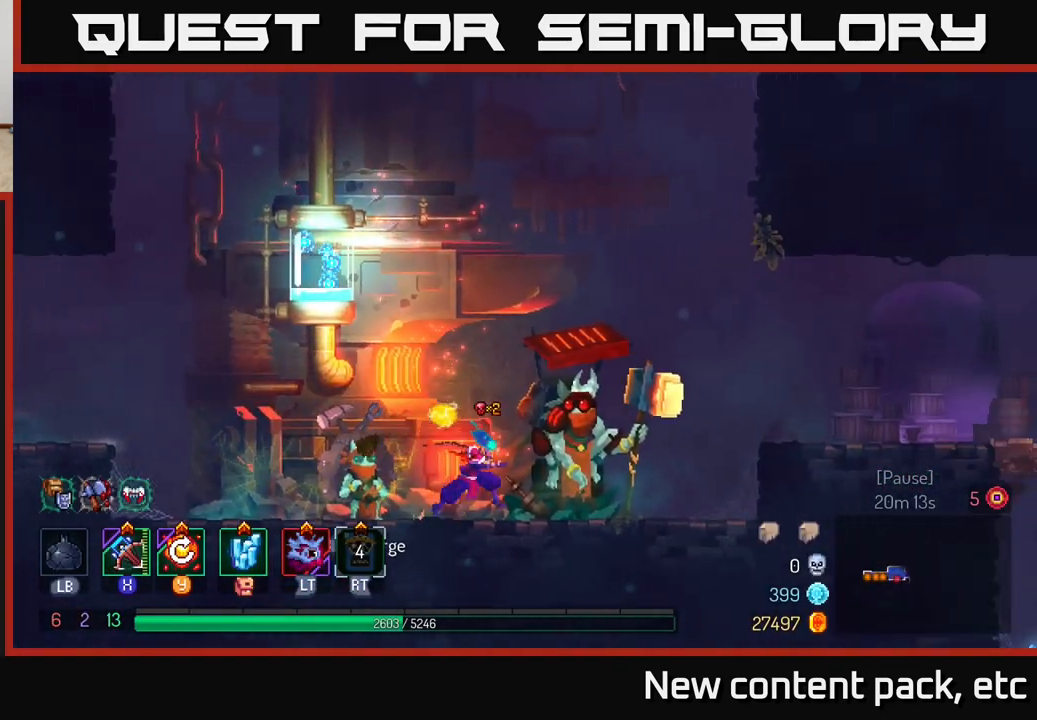
{"buttons": ["A"], "left_stick": "right", "right_stick": "center", "events": [[483, "A", "down"]]}
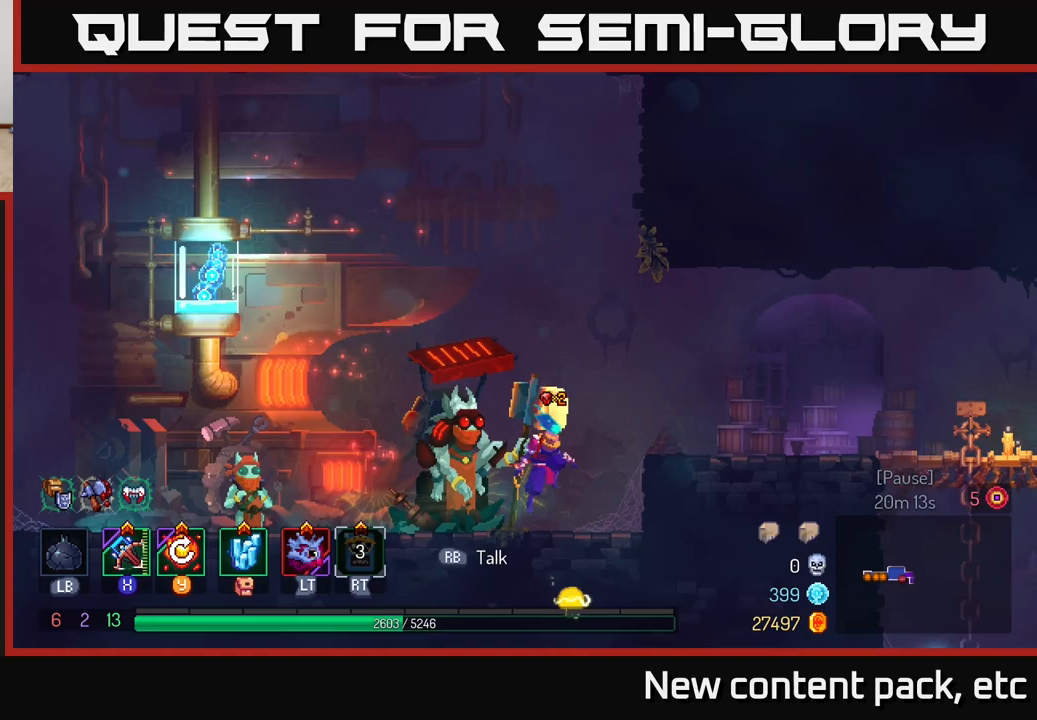
{"buttons": ["B"], "left_stick": "left", "right_stick": "center", "events": [[167, "A", "up"], [333, "left_stick", "left"], [467, "B", "down"]]}
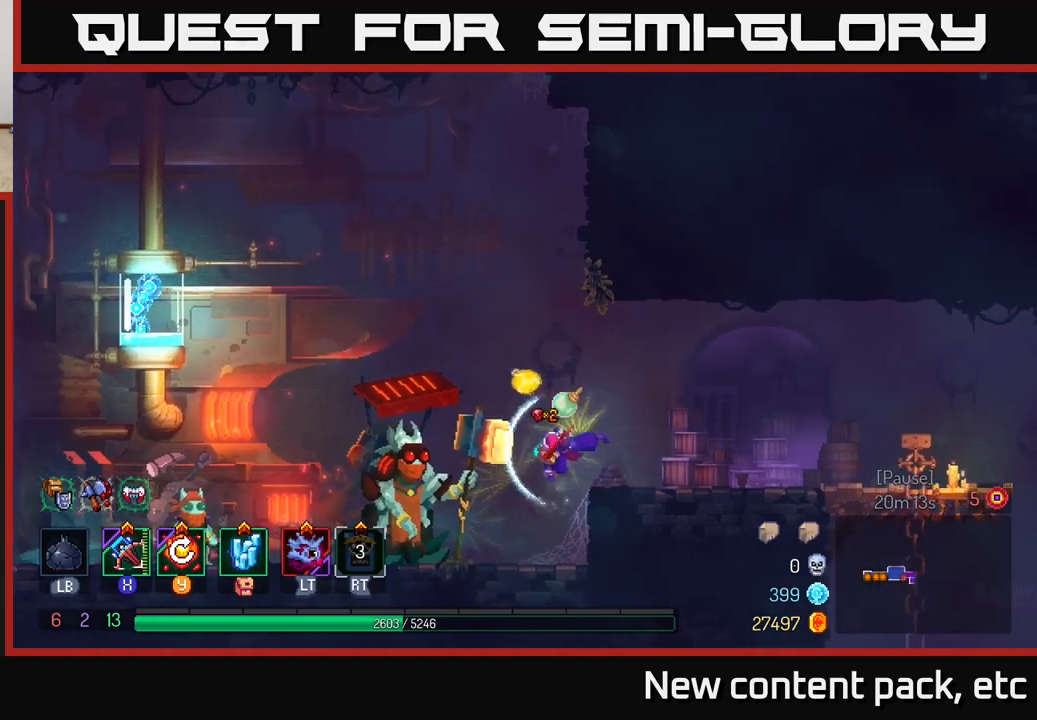
{"buttons": ["R1"], "left_stick": "center", "right_stick": "center", "events": [[83, "B", "up"], [417, "left_stick", "center"], [433, "R1", "down"]]}
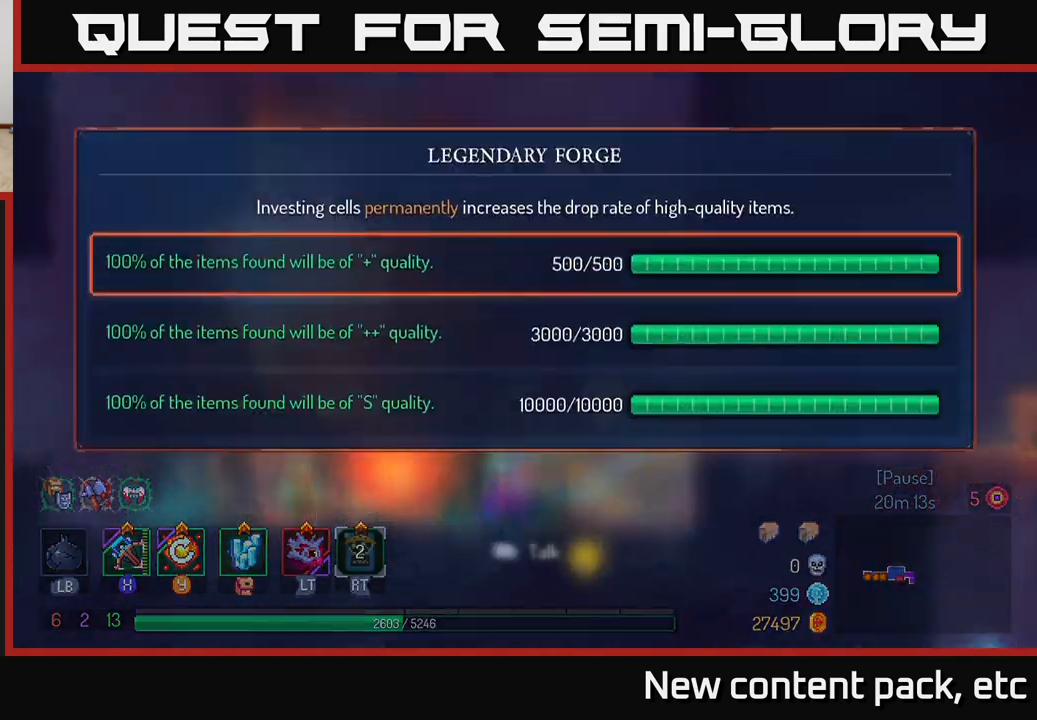
{"buttons": [], "left_stick": "center", "right_stick": "center", "events": [[33, "R1", "up"]]}
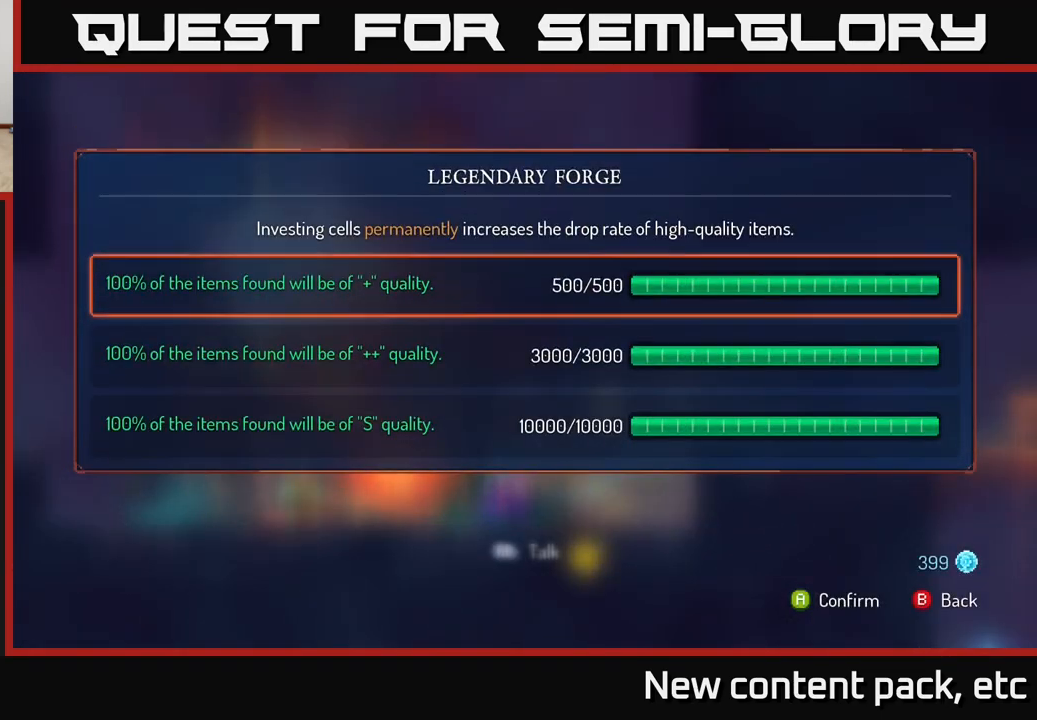
{"buttons": [], "left_stick": "left", "right_stick": "center", "events": [[50, "B", "down"], [133, "B", "up"], [133, "left_stick", "left"]]}
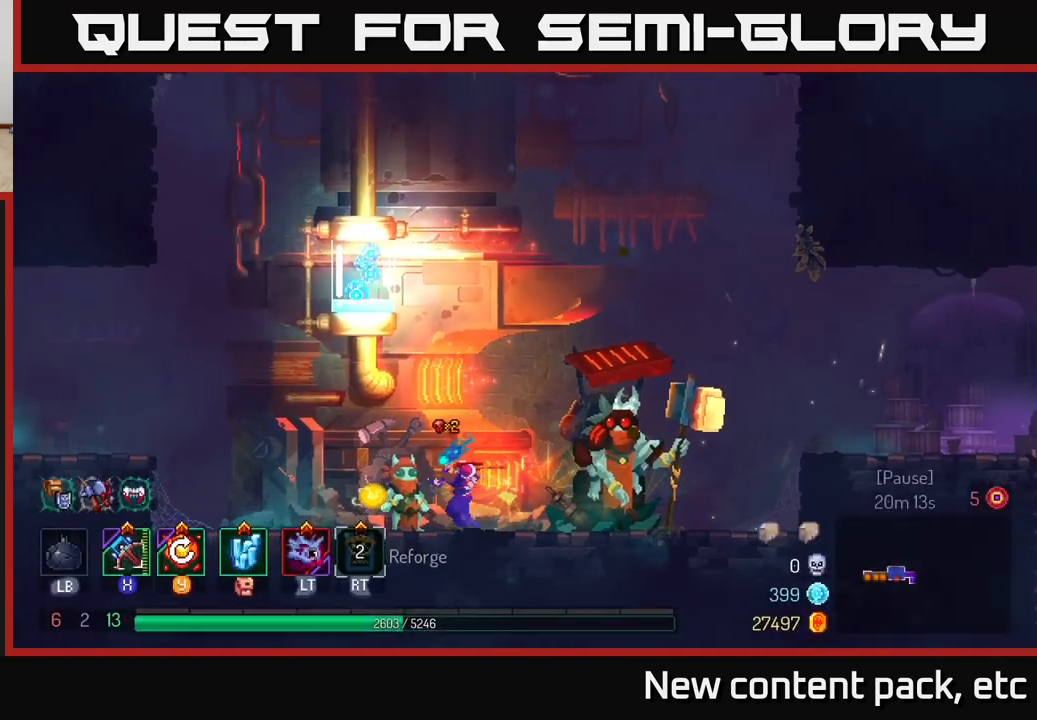
{"buttons": [], "left_stick": "center", "right_stick": "center", "events": [[67, "R1", "down"], [117, "left_stick", "center"], [167, "R1", "up"]]}
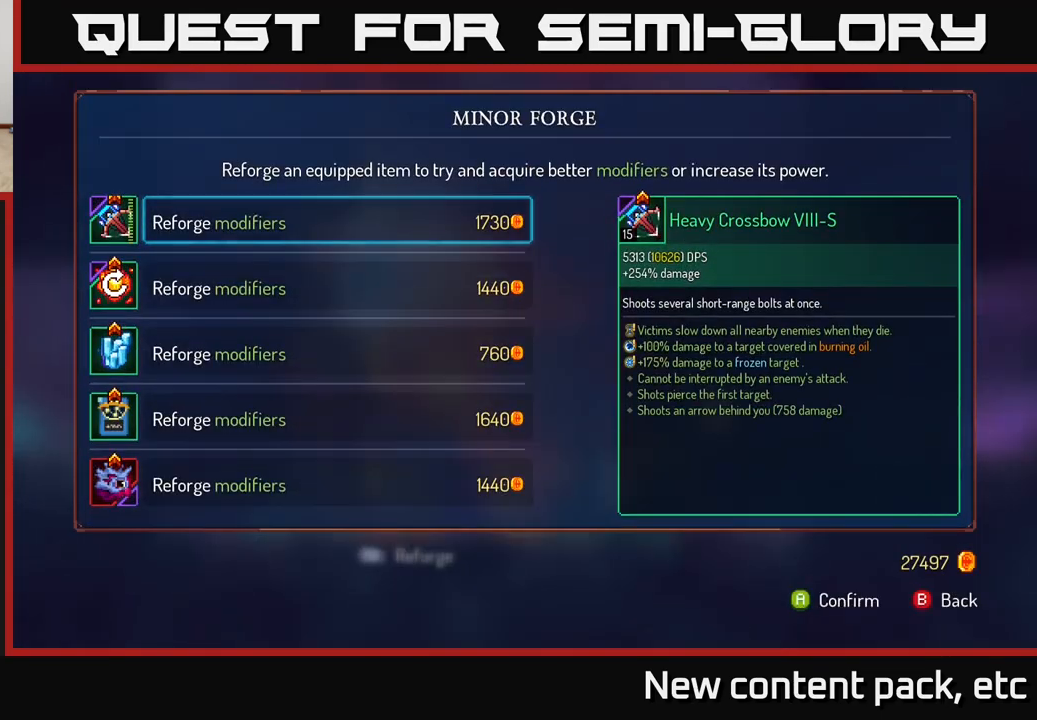
{"buttons": [], "left_stick": "right", "right_stick": "center", "events": [[117, "B", "down"], [200, "B", "up"], [200, "left_stick", "right"]]}
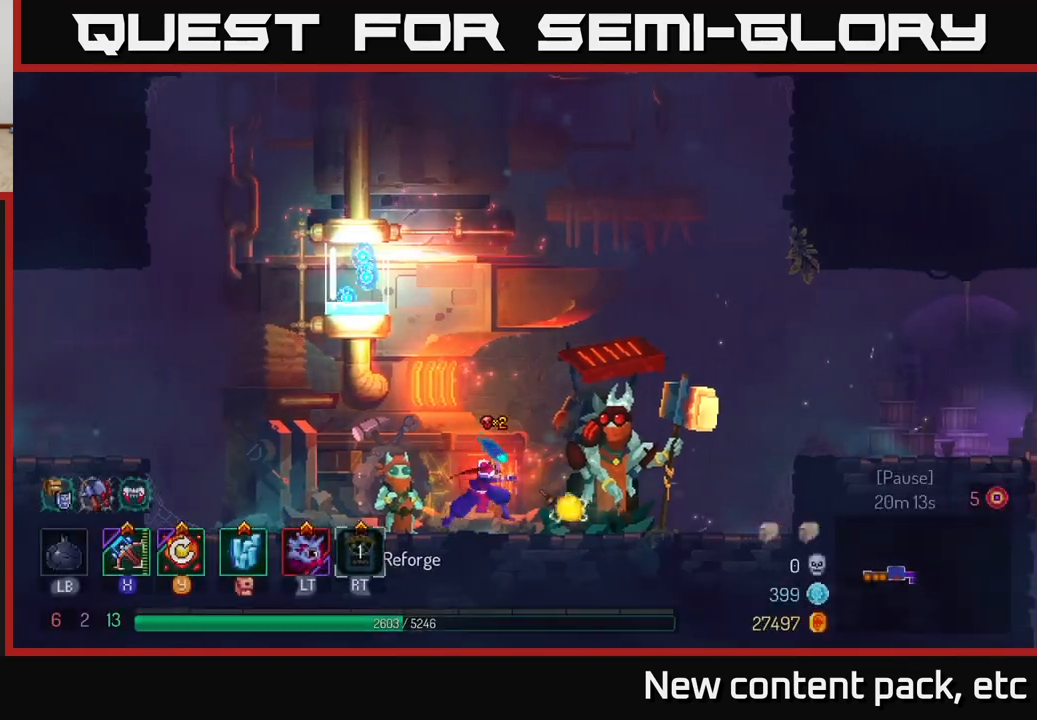
{"buttons": ["A"], "left_stick": "right", "right_stick": "center", "events": [[100, "A", "down"], [233, "A", "up"], [383, "A", "down"]]}
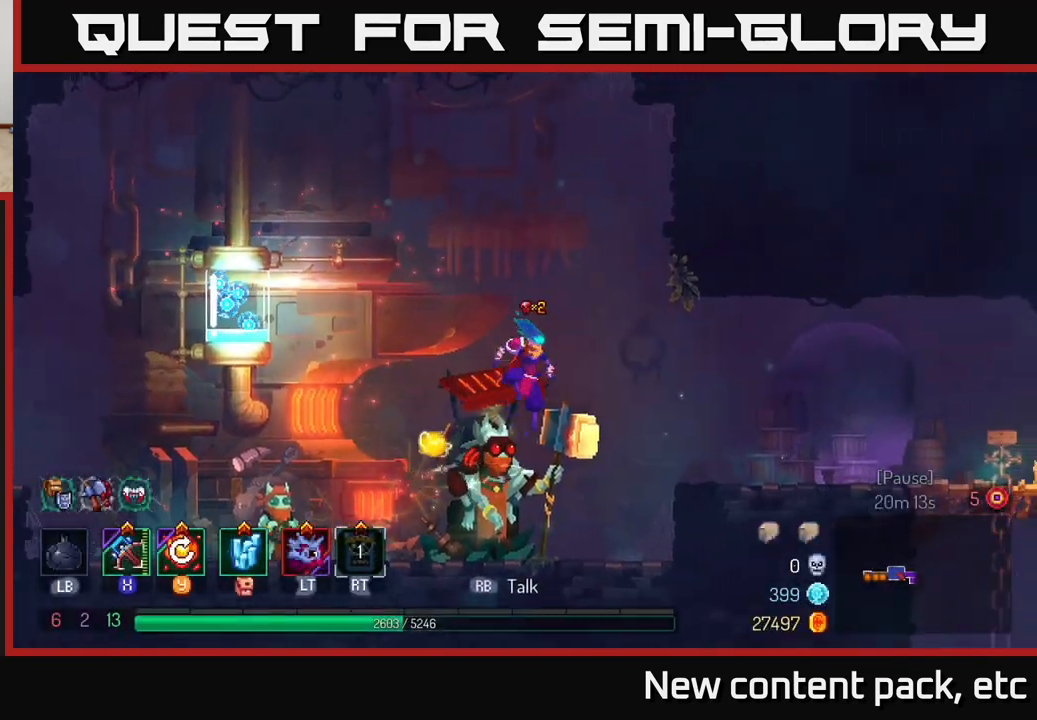
{"buttons": [], "left_stick": "right", "right_stick": "center", "events": [[83, "A", "up"], [317, "B", "down"], [433, "B", "up"]]}
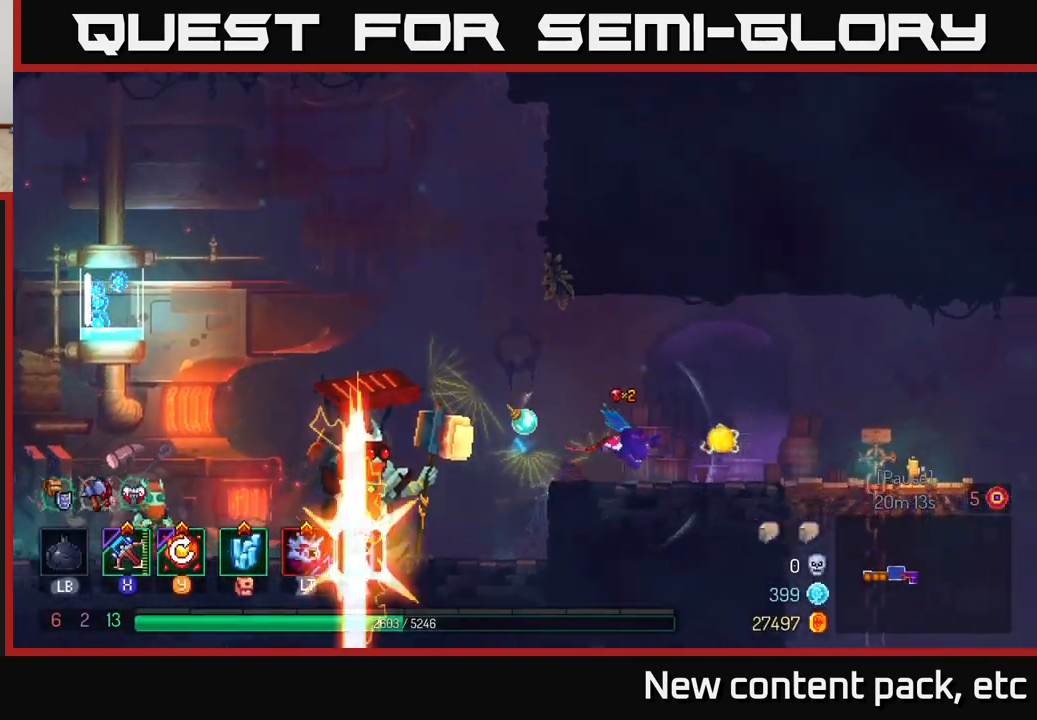
{"buttons": [], "left_stick": "right", "right_stick": "center", "events": []}
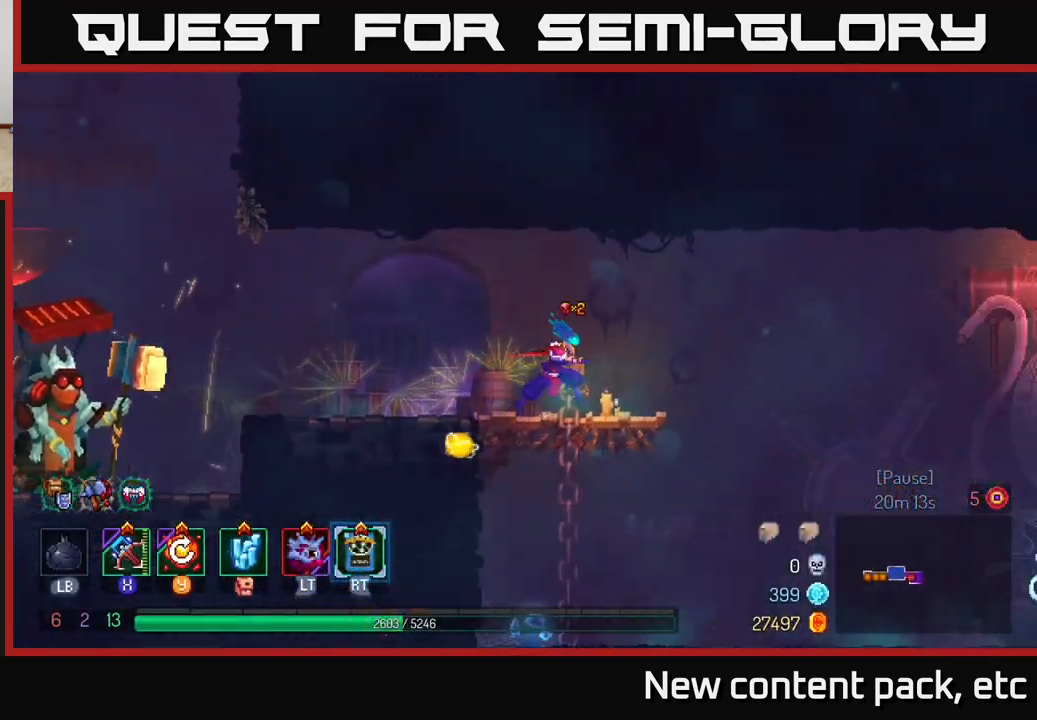
{"buttons": [], "left_stick": "right", "right_stick": "center", "events": [[150, "A", "down"], [233, "A", "up"]]}
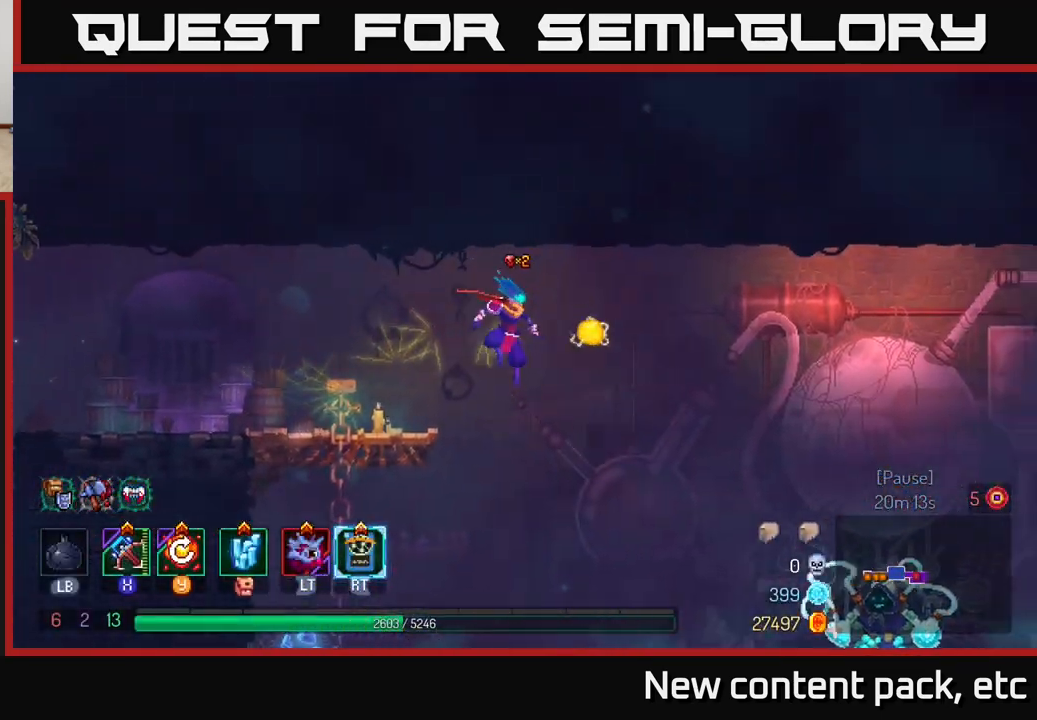
{"buttons": [], "left_stick": "right", "right_stick": "center", "events": [[333, "B", "down"], [467, "B", "up"]]}
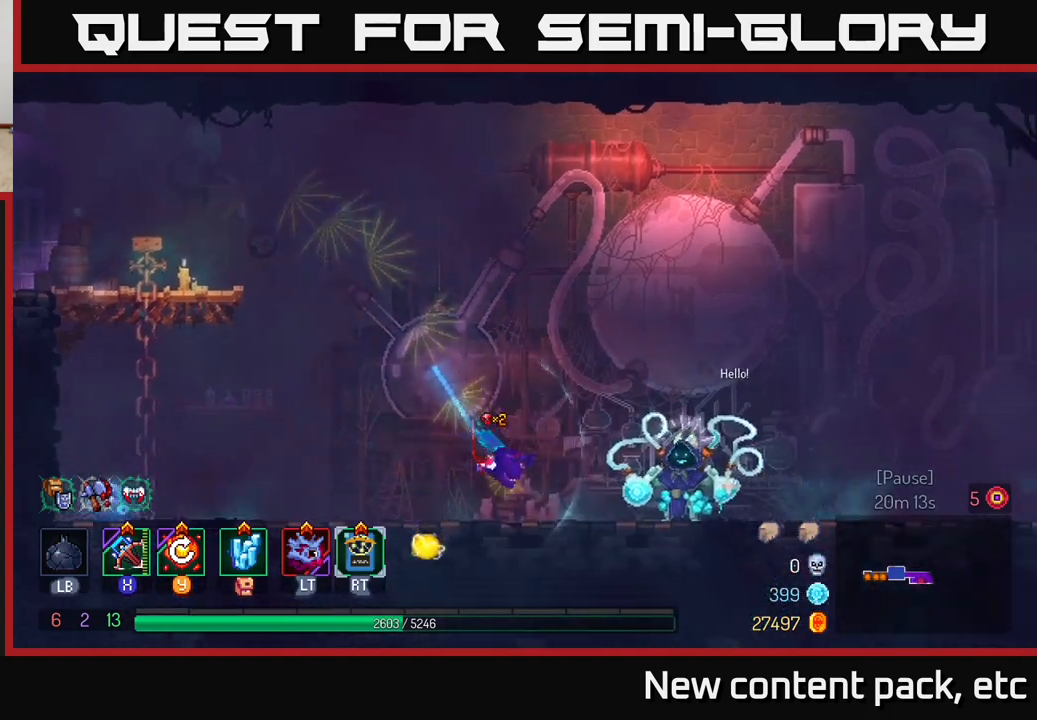
{"buttons": [], "left_stick": "center", "right_stick": "center", "events": [[267, "R1", "down"], [283, "left_stick", "center"], [367, "R1", "up"]]}
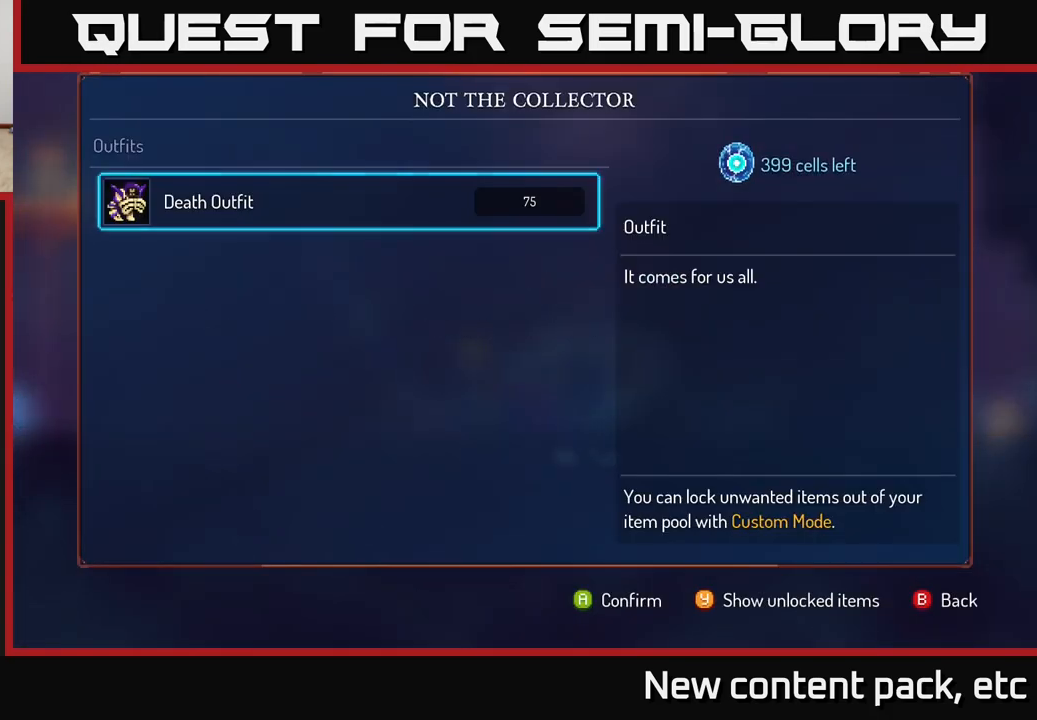
{"buttons": ["A"], "left_stick": "center", "right_stick": "center", "events": [[467, "A", "down"]]}
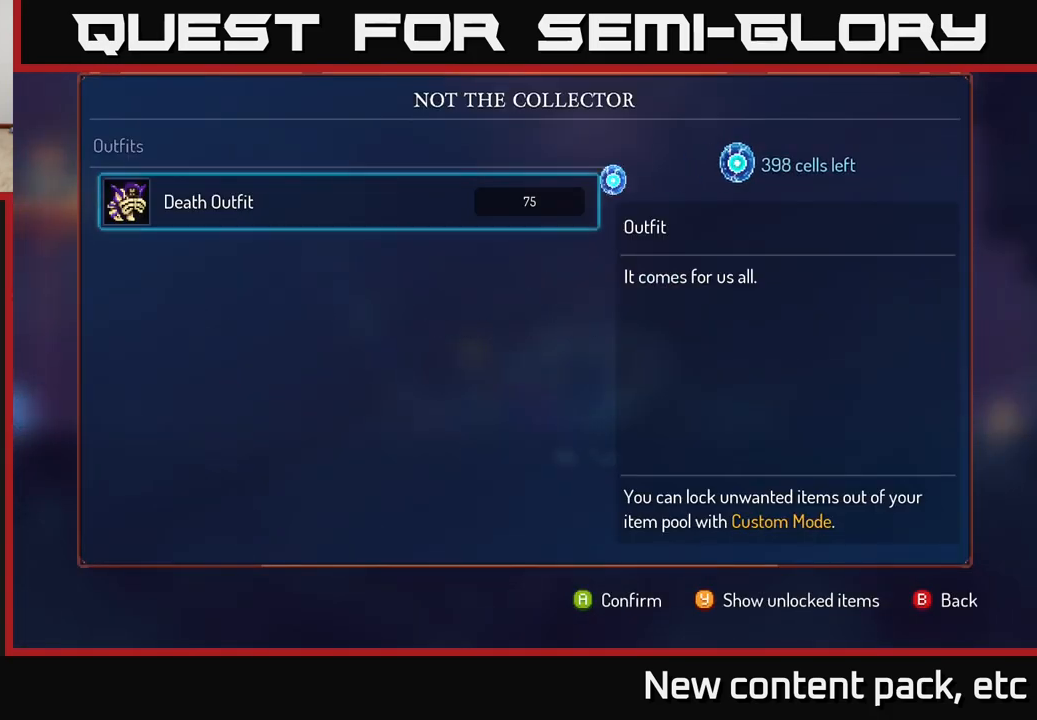
{"buttons": ["A"], "left_stick": "center", "right_stick": "center", "events": []}
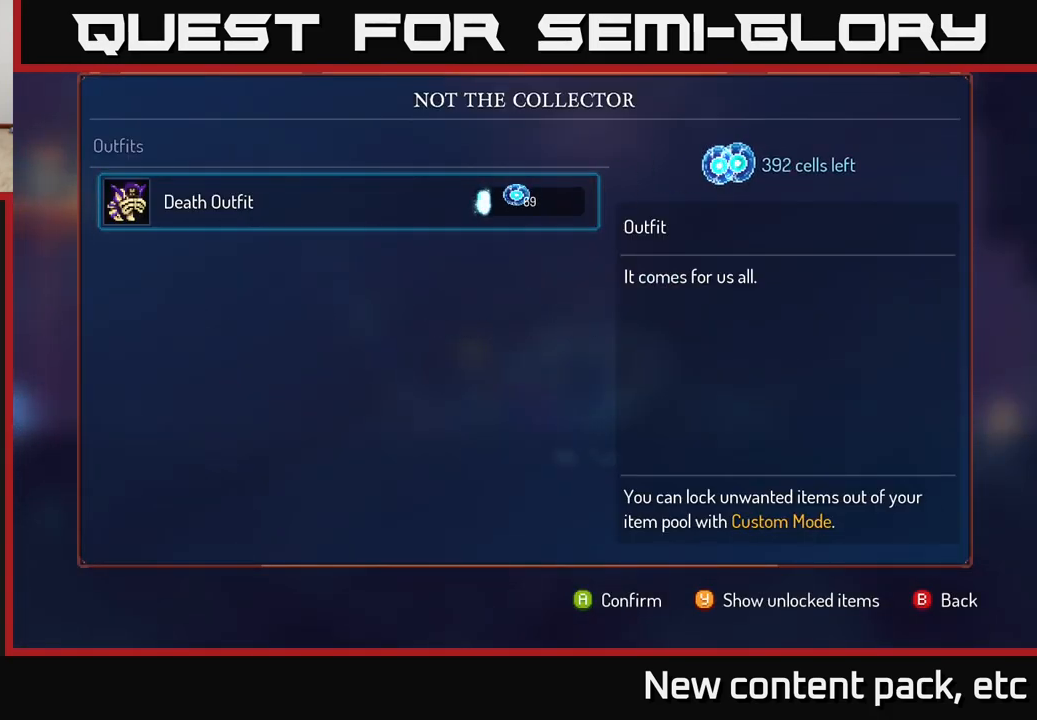
{"buttons": ["A"], "left_stick": "center", "right_stick": "center", "events": []}
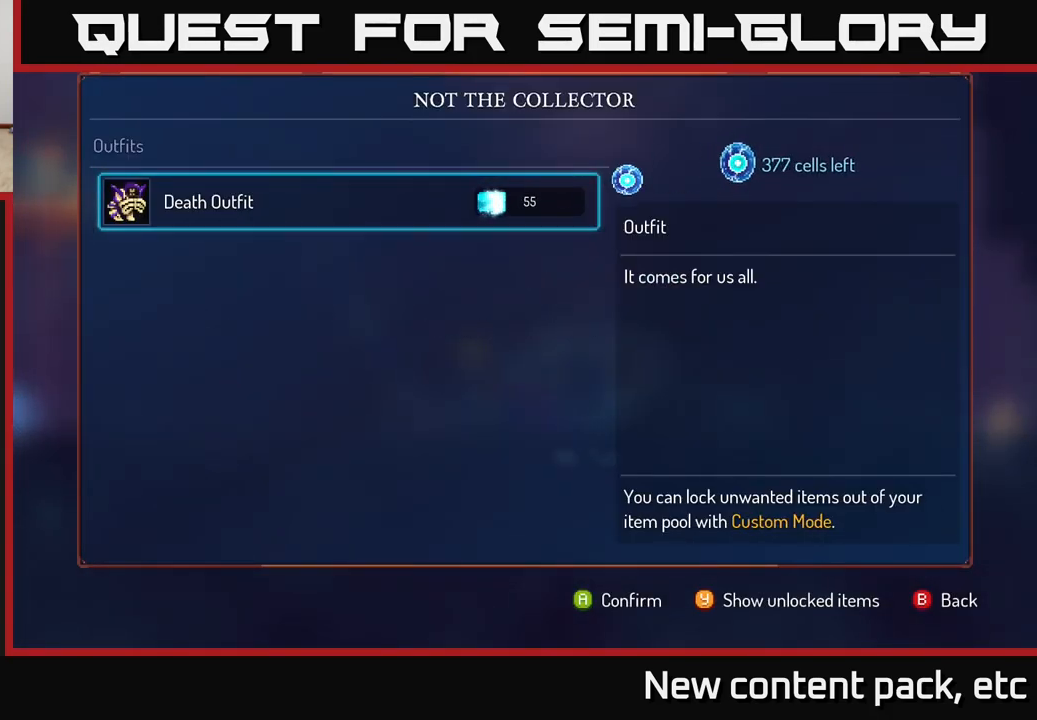
{"buttons": ["A"], "left_stick": "center", "right_stick": "center", "events": []}
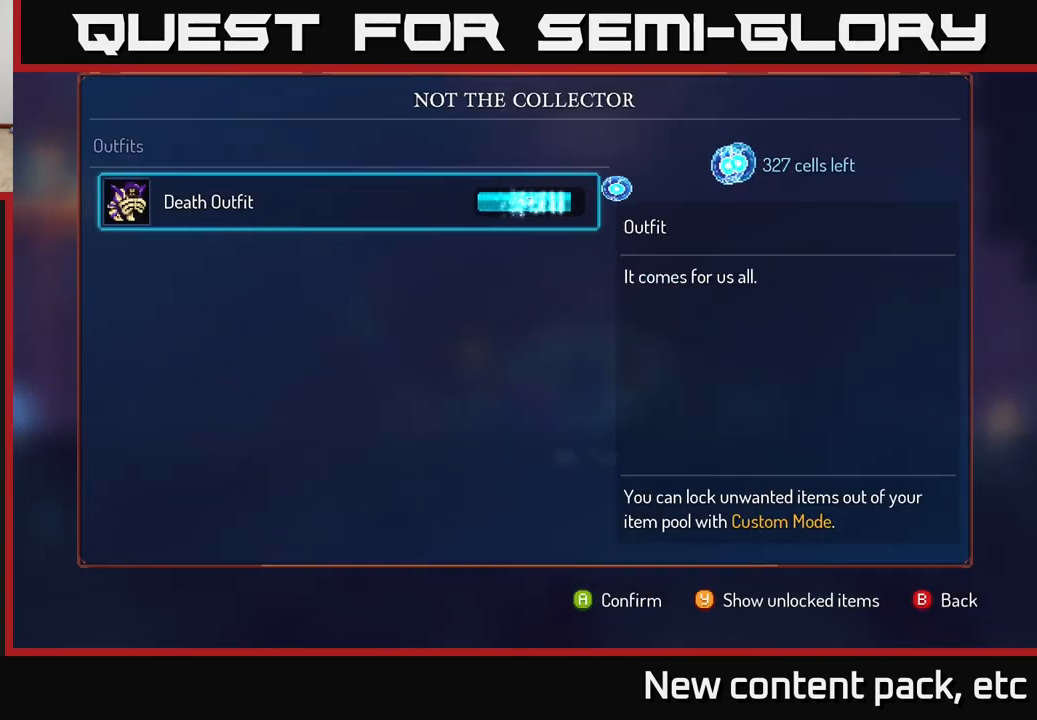
{"buttons": [], "left_stick": "center", "right_stick": "center", "events": [[467, "A", "up"]]}
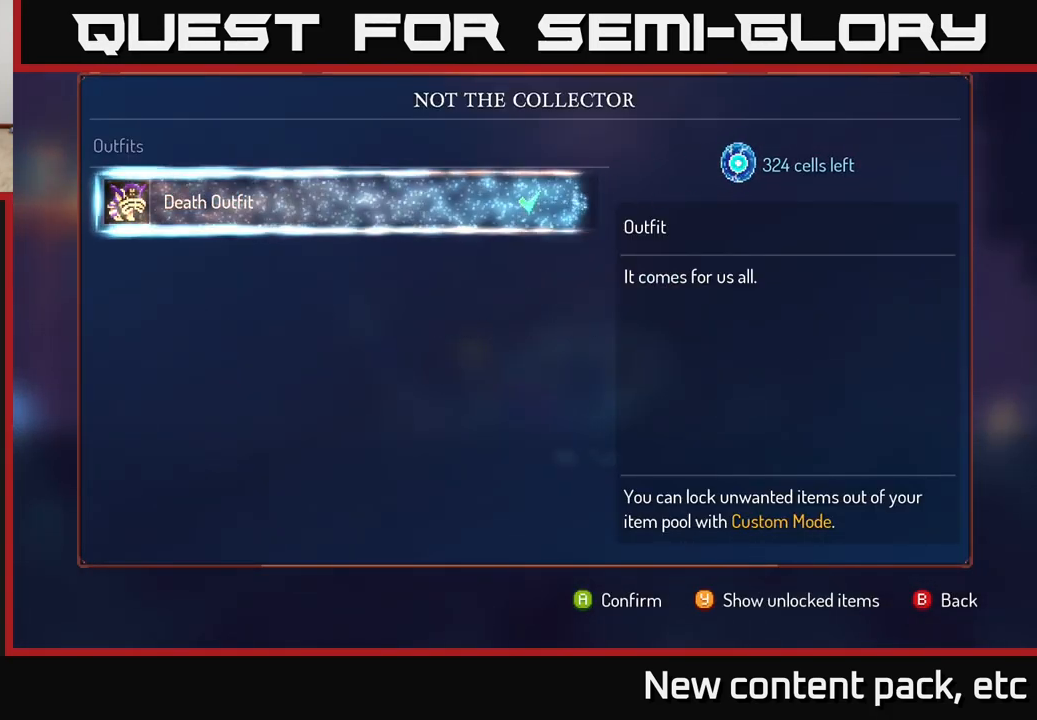
{"buttons": [], "left_stick": "center", "right_stick": "center", "events": []}
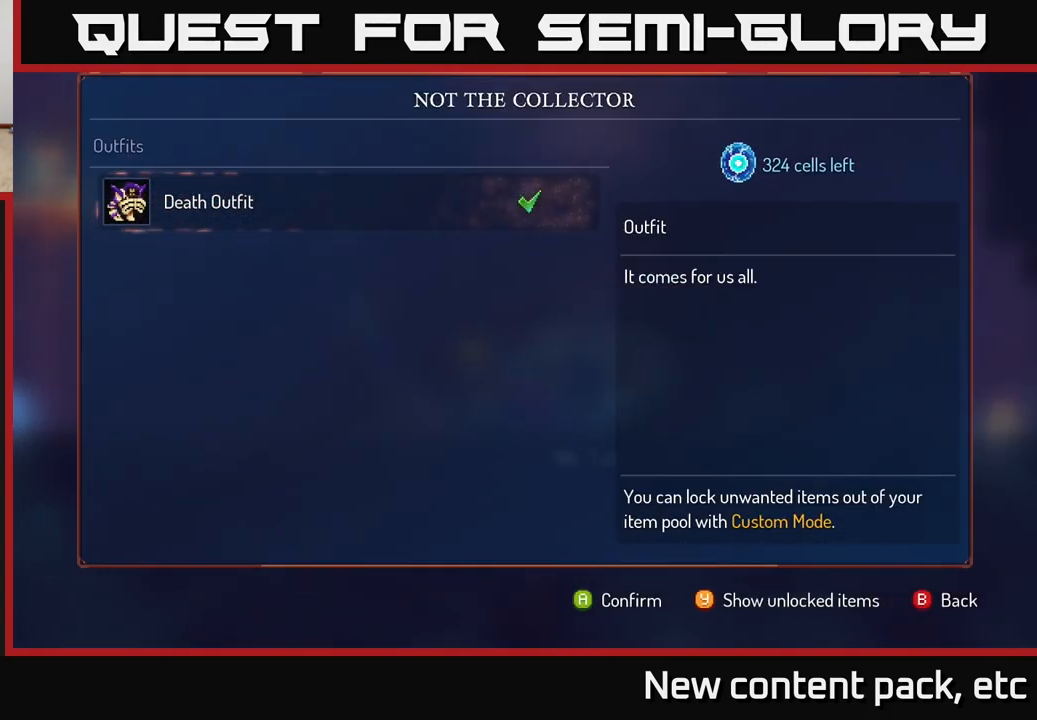
{"buttons": [], "left_stick": "center", "right_stick": "center", "events": []}
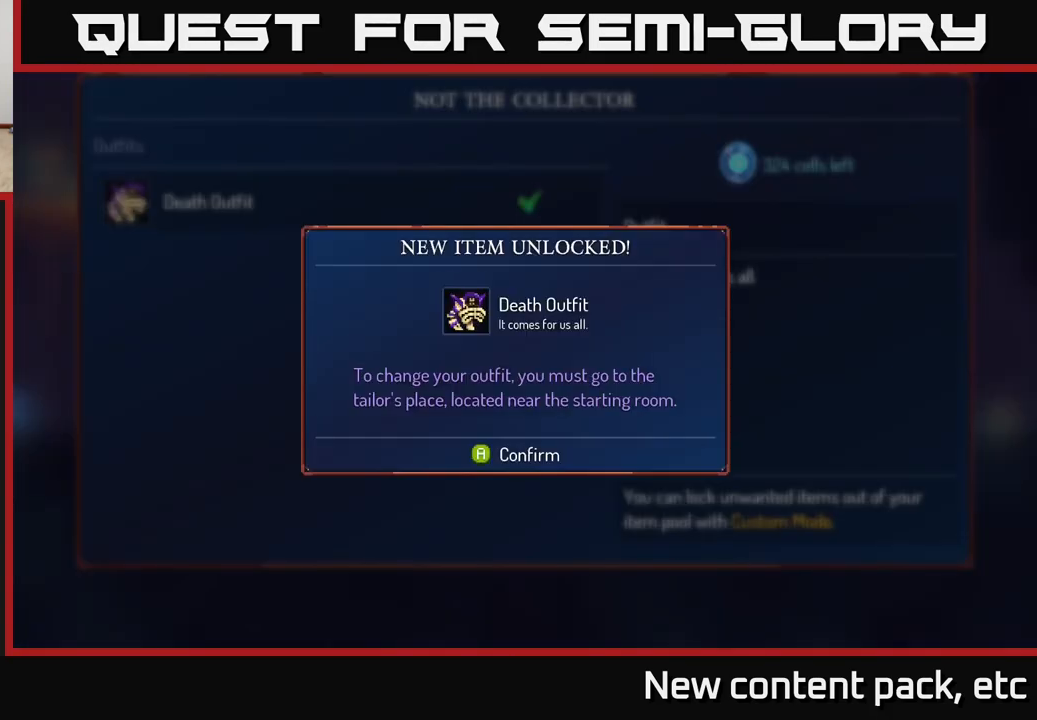
{"buttons": [], "left_stick": "center", "right_stick": "center", "events": []}